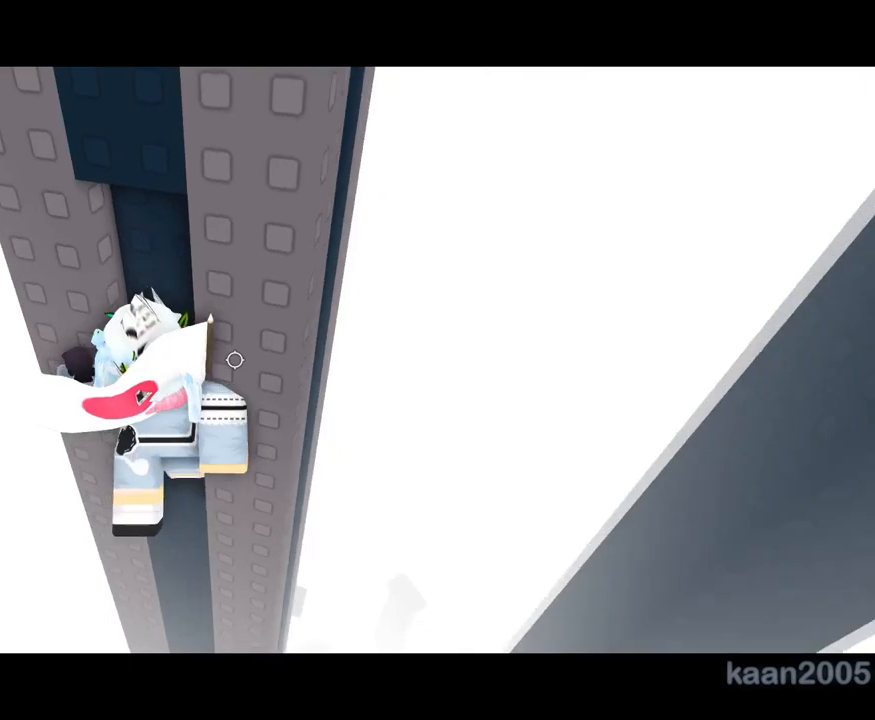
Gameplay with keyboard and mouse; each line is a JSON object with the keys and mouse buttons held at the frame after it. "events" lists presses ("down") and releases ("up") of "a", "ctrl", "d", "e", "q", "s", "shift", "space", "w", "mouse_left", "mouse_wheel", "mouse_right", "mouse_mb4" and "mouse_mb5" between this image and that frame as [ms after this image, input, new state], when the widget could be followed in between. "mouse_left", "mouse_wheel", "mouse_right", "mouse_mb4", "mouse_mb5" = the "left", "wheel", "right", "mb4", "mb5" buttons of the "mouse" list. No other keys are recorded. "wheel" means that the mouse wheel is clicked or scrolled. Mouse movement is not recorded.
{"keys": ["w"], "mouse": ["right"], "events": [[267, "d", "up"]]}
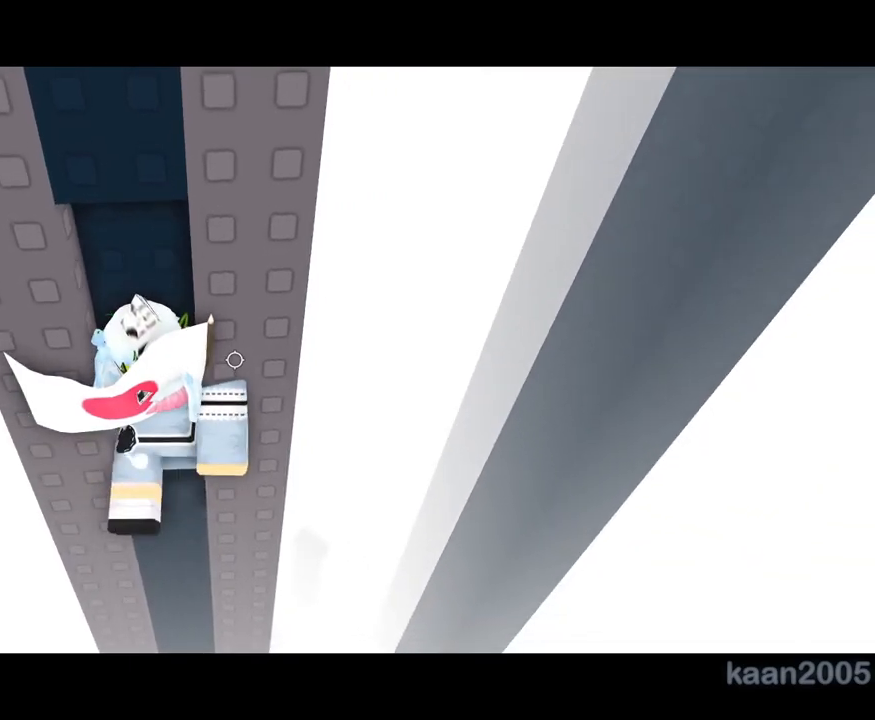
{"keys": ["s", "space"], "mouse": ["right"], "events": [[183, "w", "up"], [417, "s", "down"], [500, "space", "down"]]}
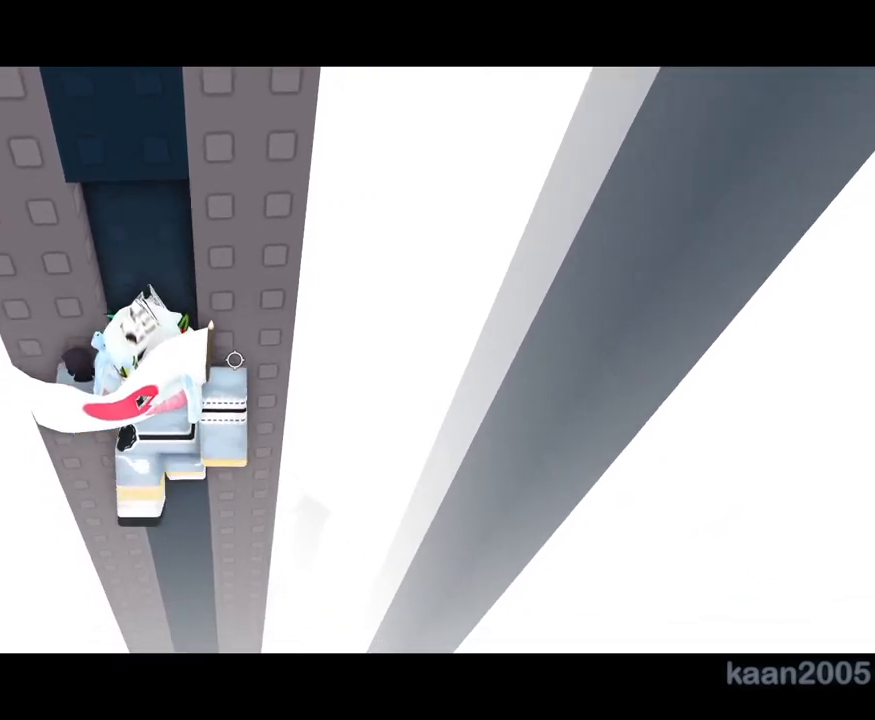
{"keys": [], "mouse": ["right"], "events": [[33, "w", "down"], [50, "space", "up"], [67, "s", "up"], [433, "mouse_right", "up"], [450, "mouse_right", "down"], [467, "w", "up"]]}
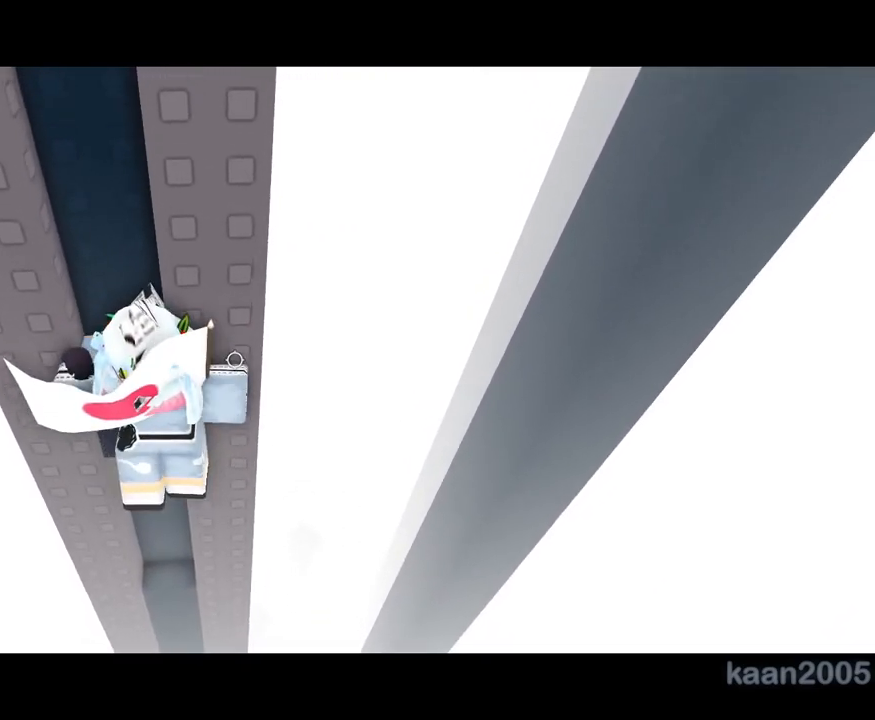
{"keys": [], "mouse": ["right"]}
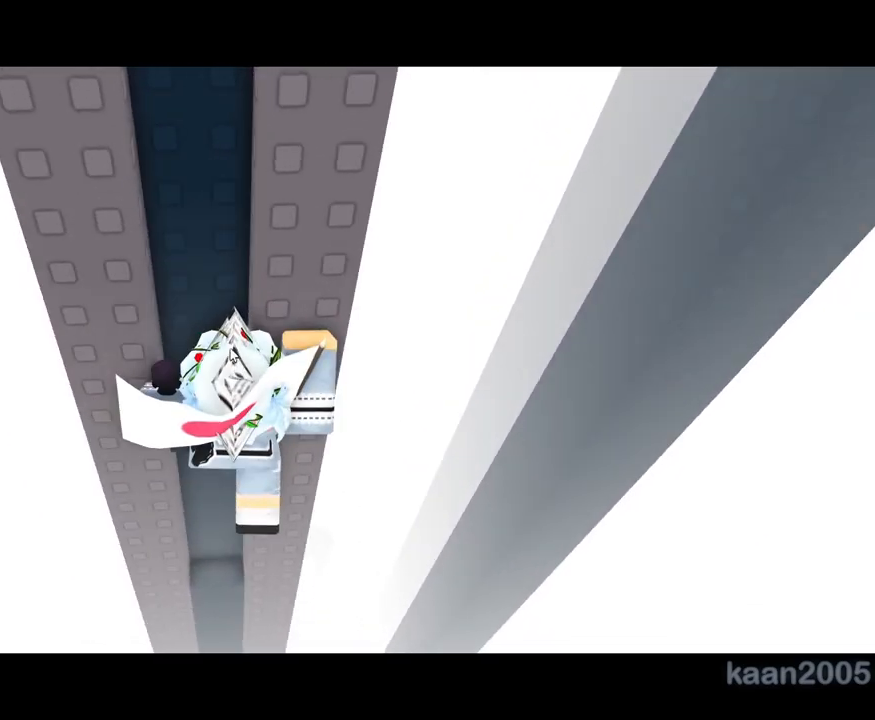
{"keys": ["d"], "mouse": ["right"], "events": [[483, "d", "down"]]}
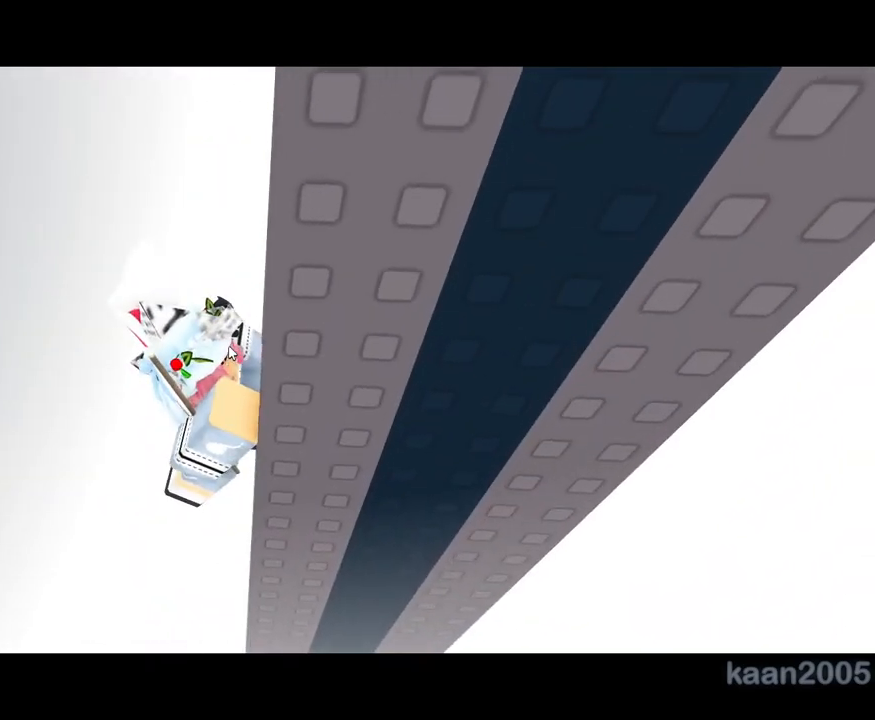
{"keys": ["d", "w"], "mouse": ["right"]}
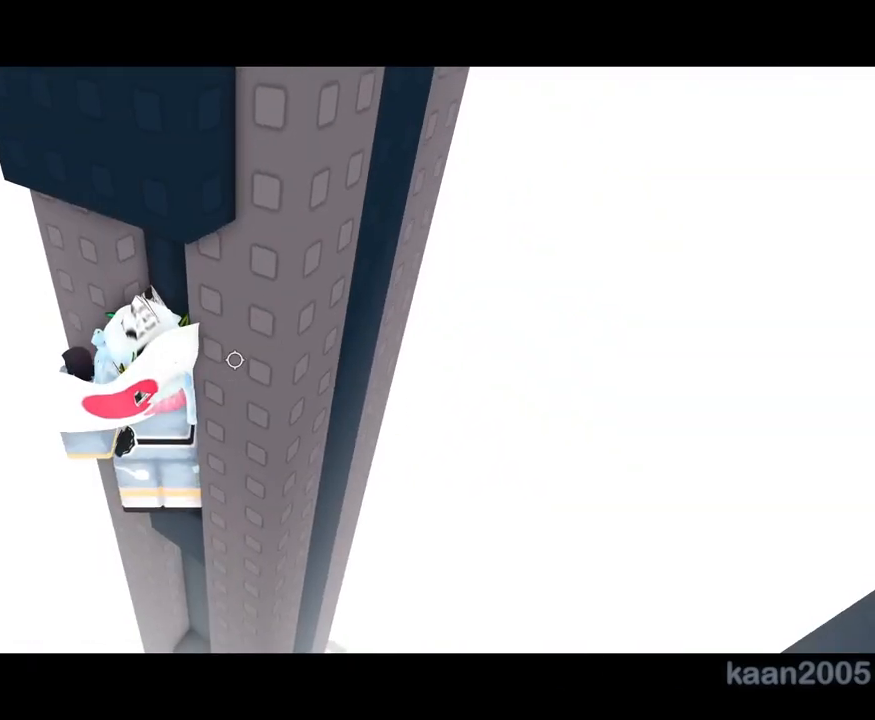
{"keys": [], "mouse": ["right"]}
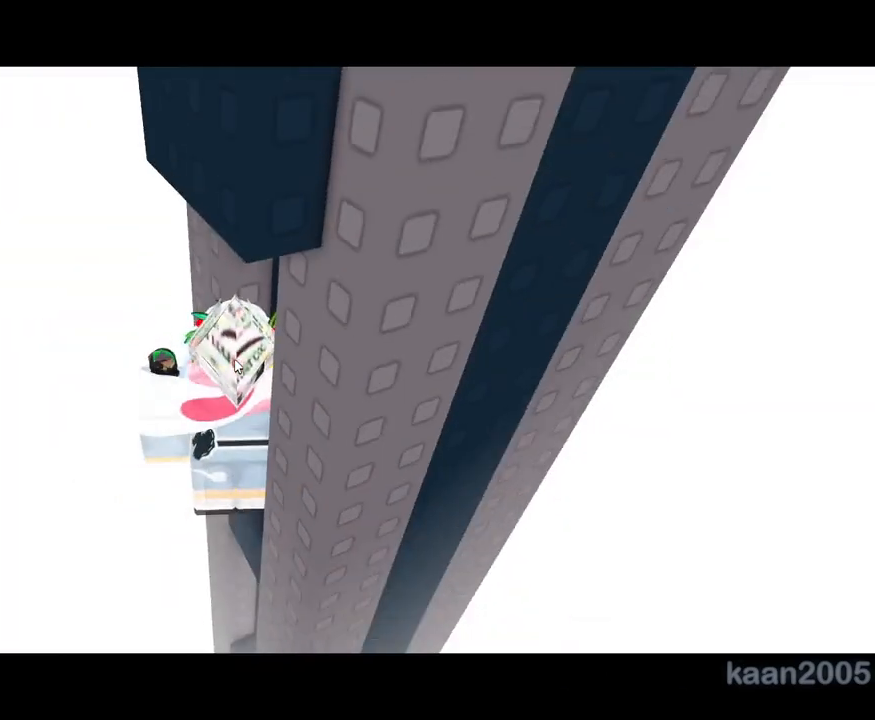
{"keys": [], "mouse": ["right"], "events": []}
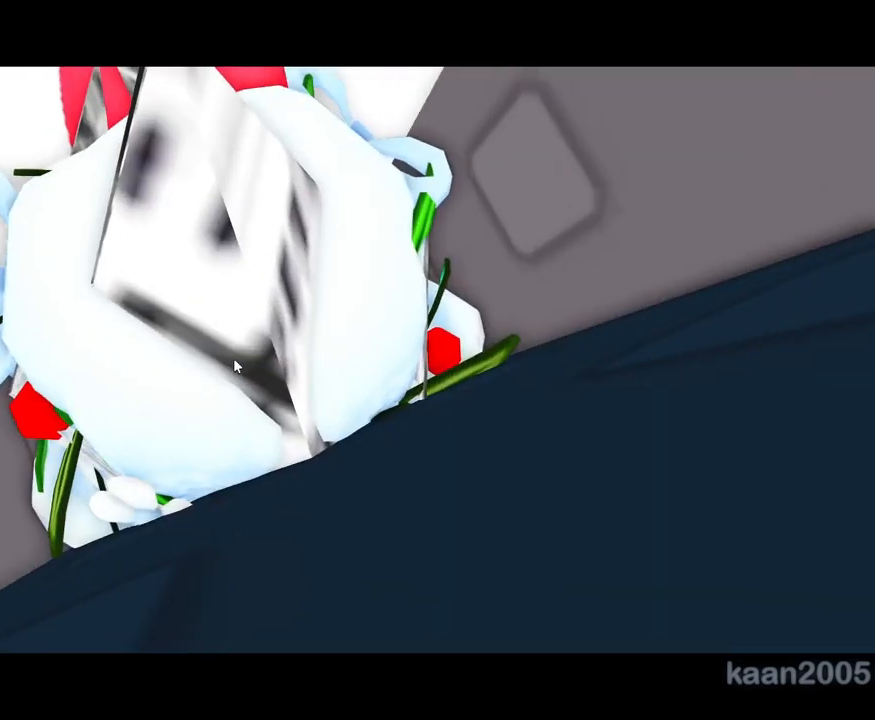
{"keys": [], "mouse": ["right"], "events": []}
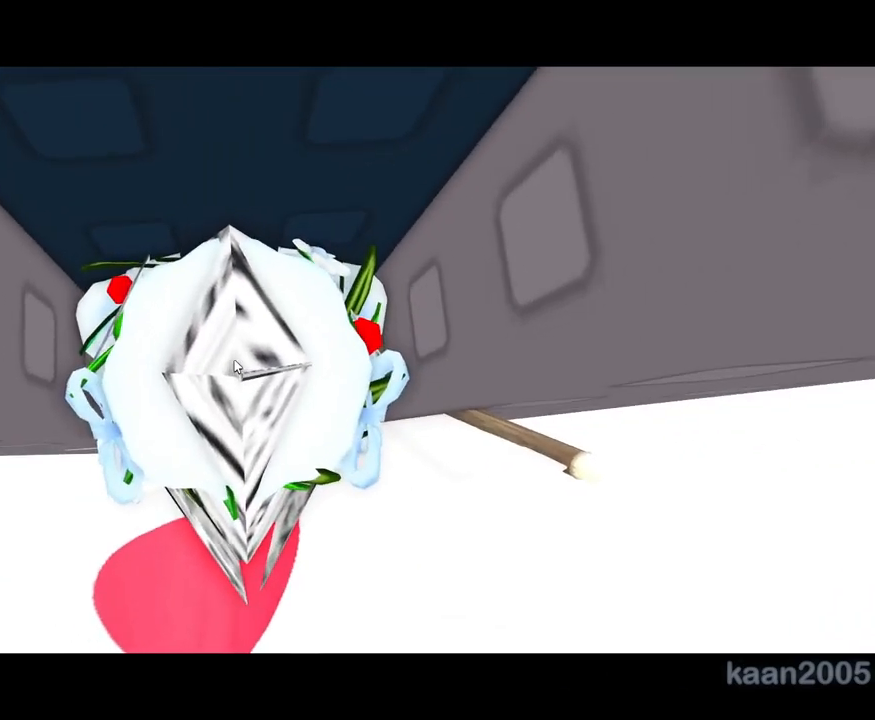
{"keys": ["w"], "mouse": ["right"], "events": [[33, "mouse_wheel", "down"], [67, "mouse_wheel", "up"], [100, "w", "down"]]}
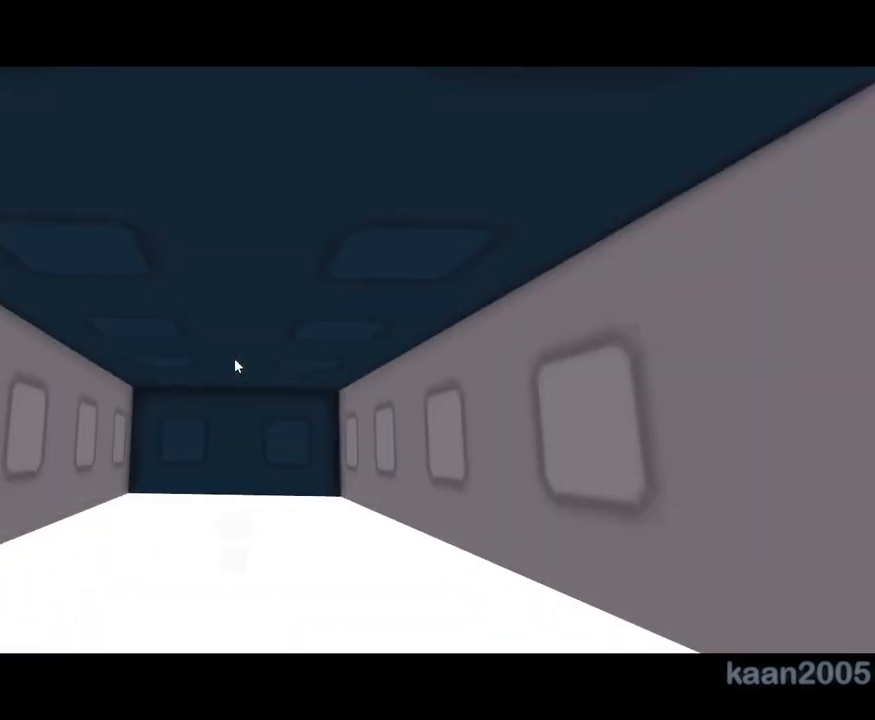
{"keys": [], "mouse": ["right"], "events": [[233, "w", "up"], [317, "space", "down"], [367, "mouse_right", "up"], [383, "mouse_right", "down"], [433, "space", "up"]]}
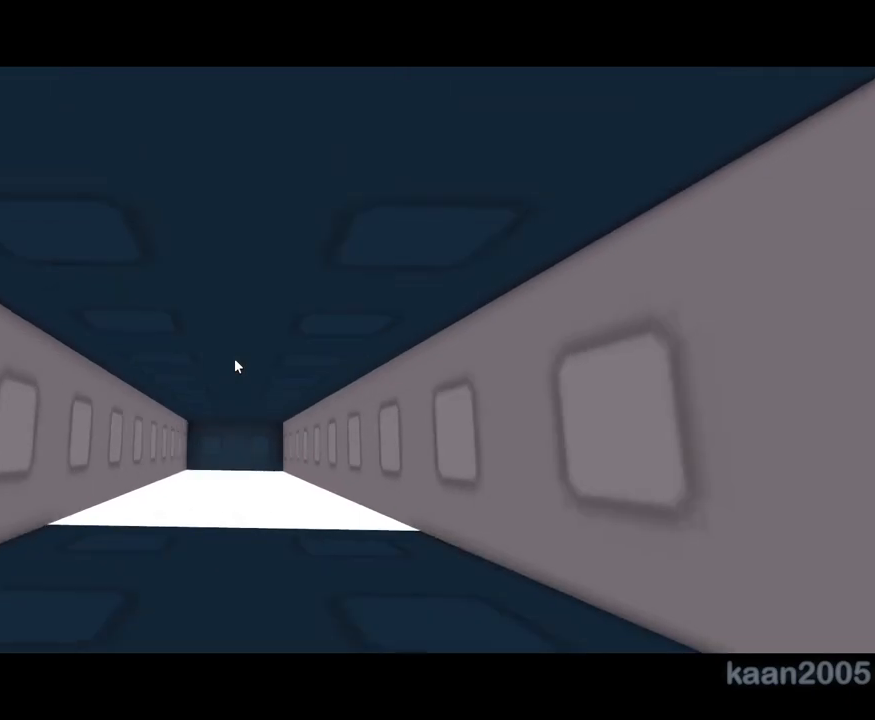
{"keys": ["d", "s"], "mouse": ["right"], "events": [[183, "d", "down"], [183, "s", "down"]]}
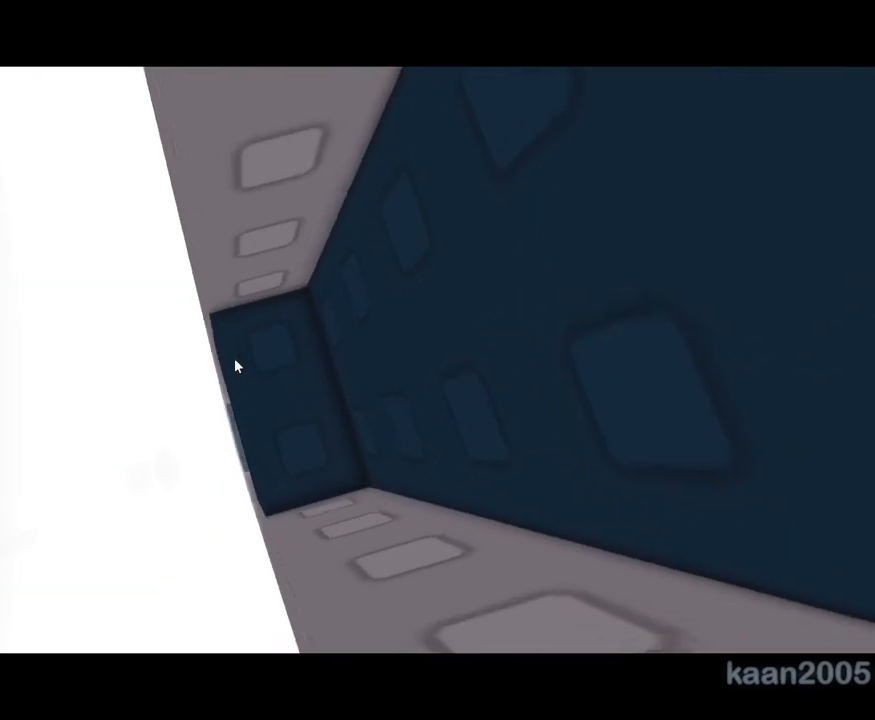
{"keys": ["d", "w"], "mouse": ["right"], "events": [[117, "s", "up"], [167, "d", "up"], [350, "d", "down"], [350, "w", "down"]]}
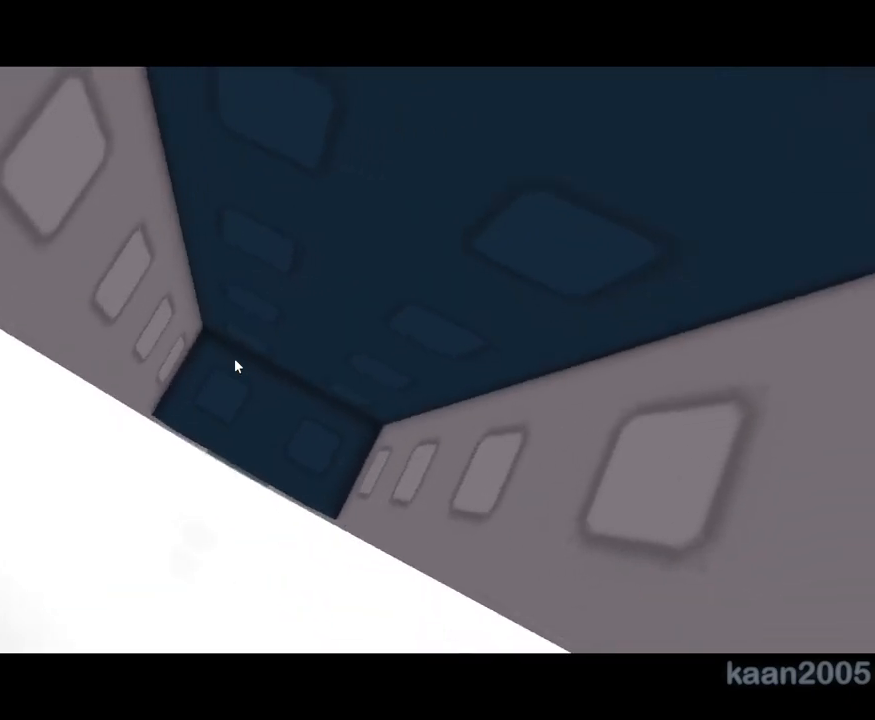
{"keys": ["w"], "mouse": ["right"], "events": [[217, "d", "up"]]}
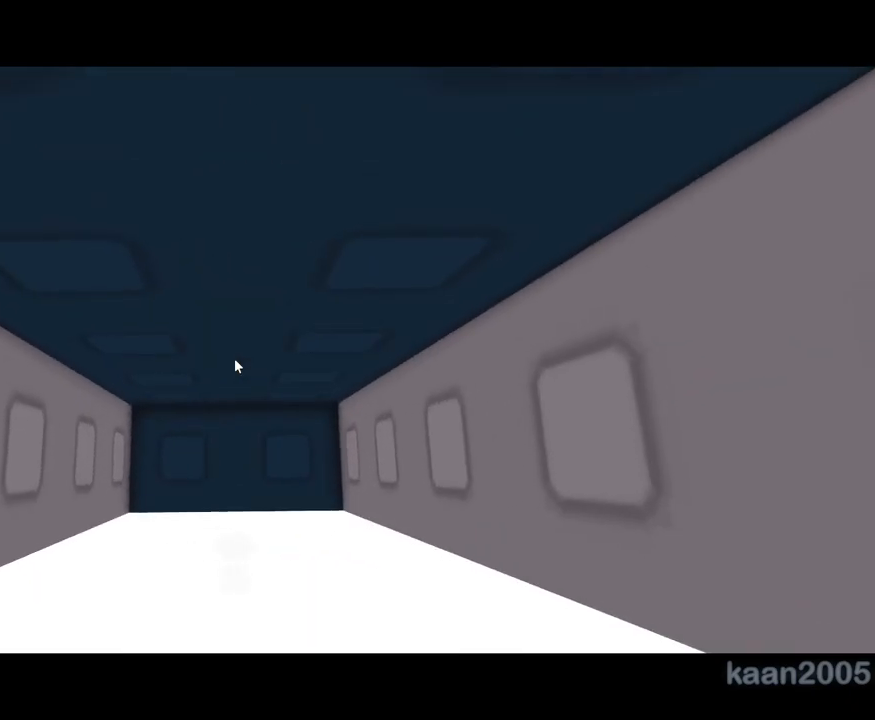
{"keys": ["d", "s", "space"], "mouse": ["right"], "events": [[100, "w", "up"], [200, "space", "down"], [367, "d", "down"], [367, "s", "down"]]}
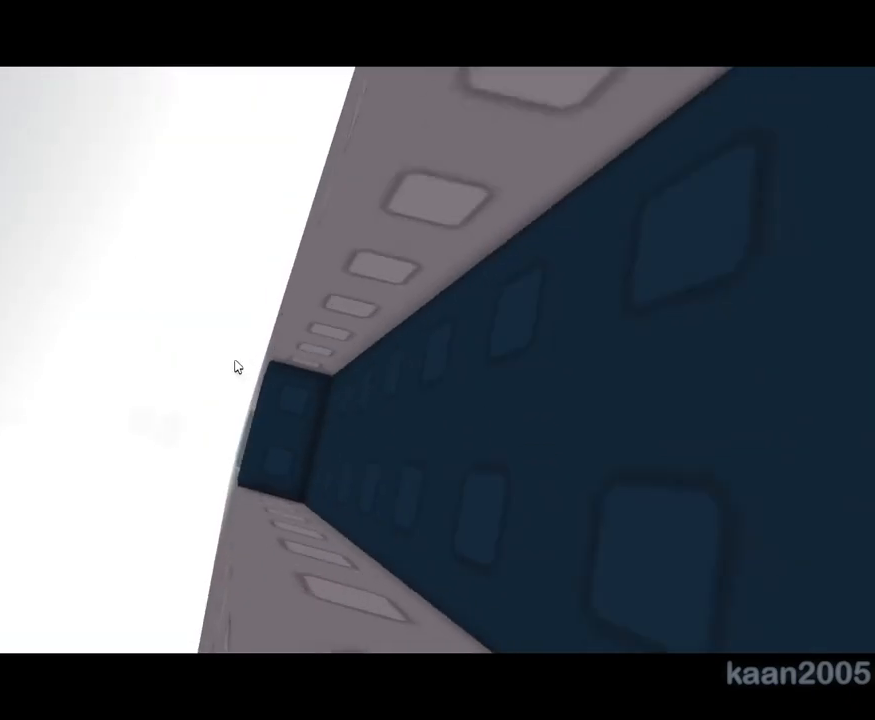
{"keys": ["d", "w"], "mouse": ["right"]}
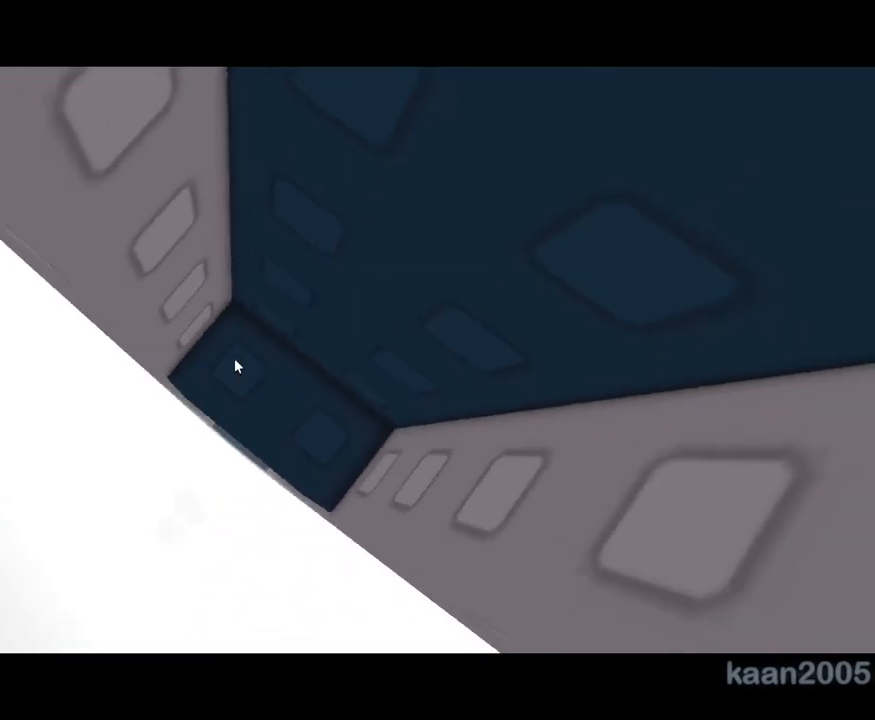
{"keys": [], "mouse": ["right"], "events": [[183, "d", "up"], [500, "w", "up"]]}
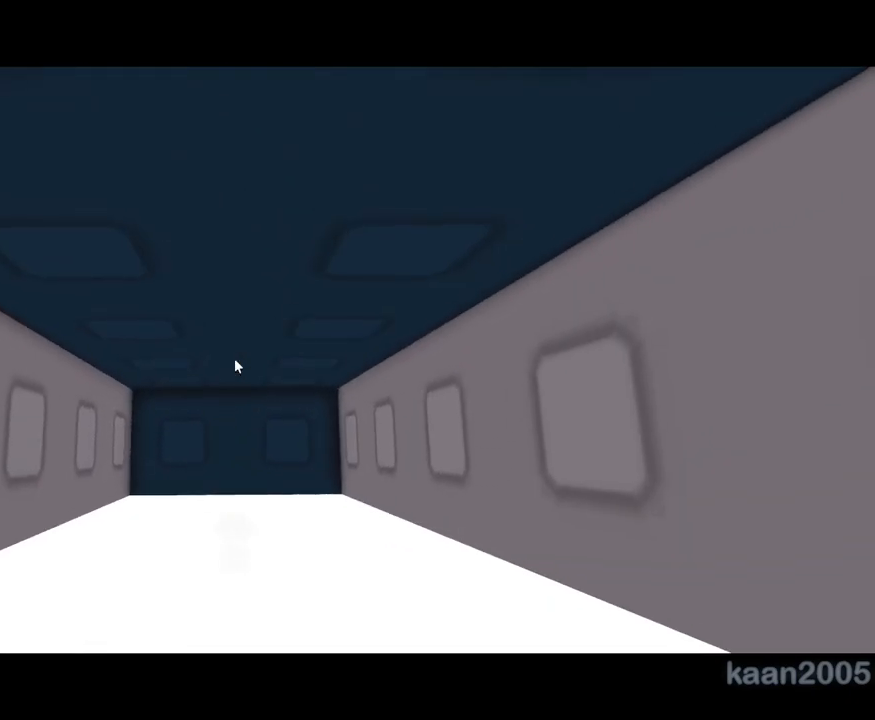
{"keys": ["d", "s", "space"], "mouse": ["right"], "events": [[183, "space", "down"], [383, "d", "down"], [383, "s", "down"]]}
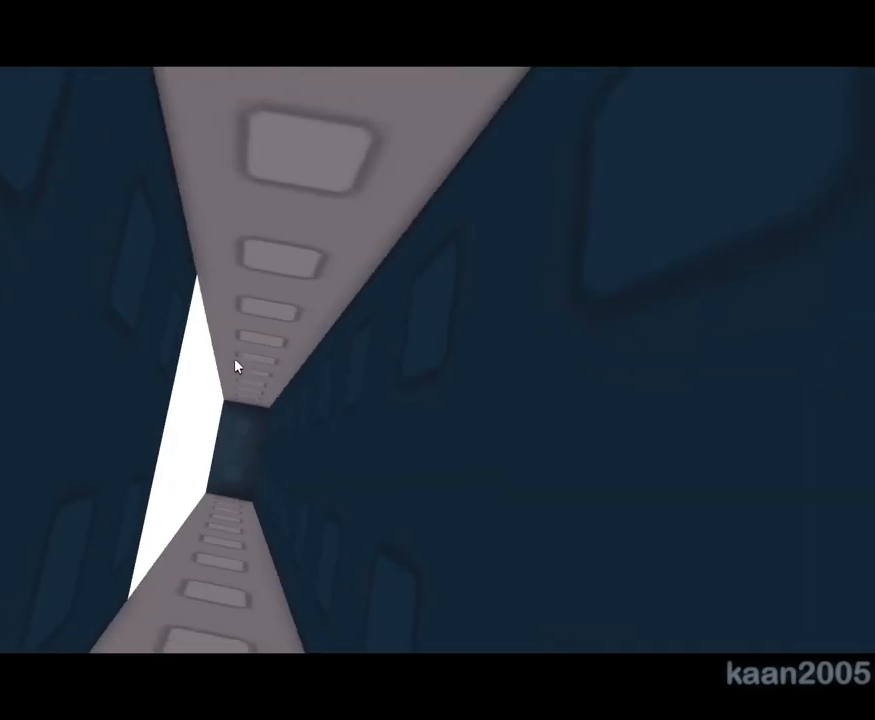
{"keys": ["d", "s", "space"], "mouse": ["right"], "events": []}
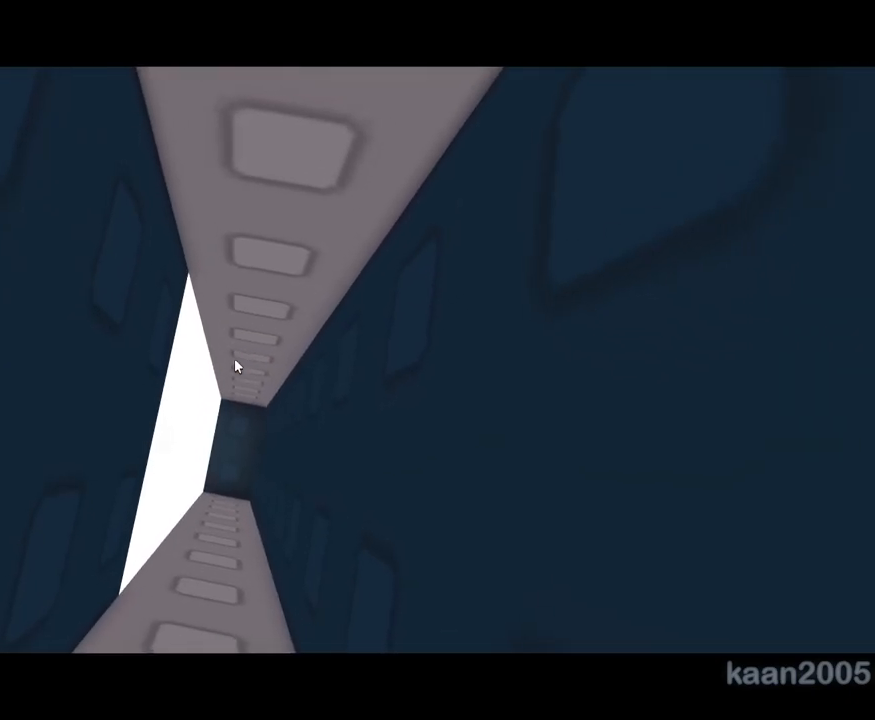
{"keys": ["d", "s", "space"], "mouse": ["right"], "events": []}
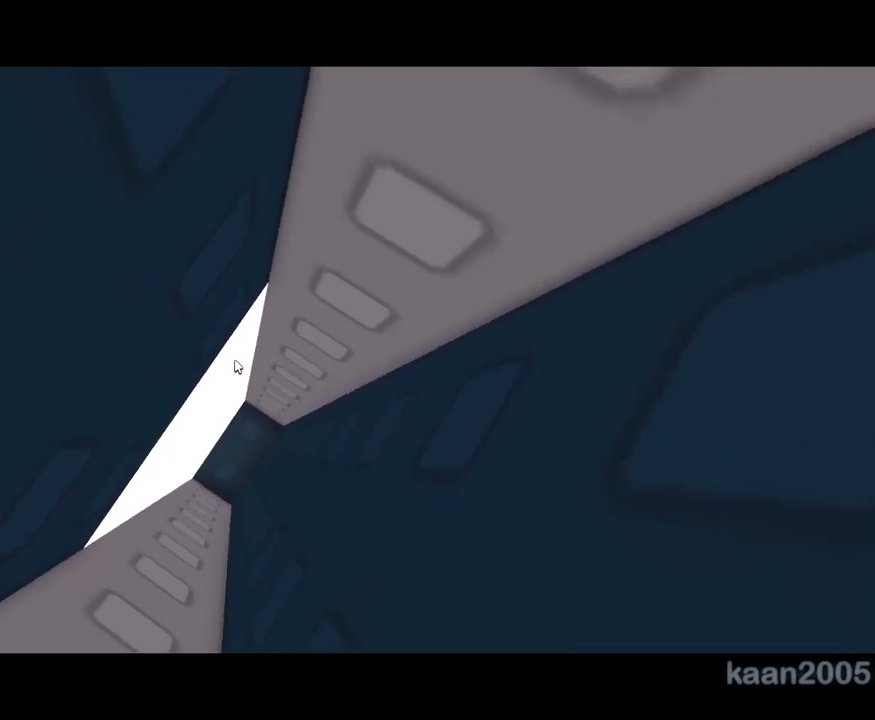
{"keys": ["d", "s", "space"], "mouse": ["right"], "events": []}
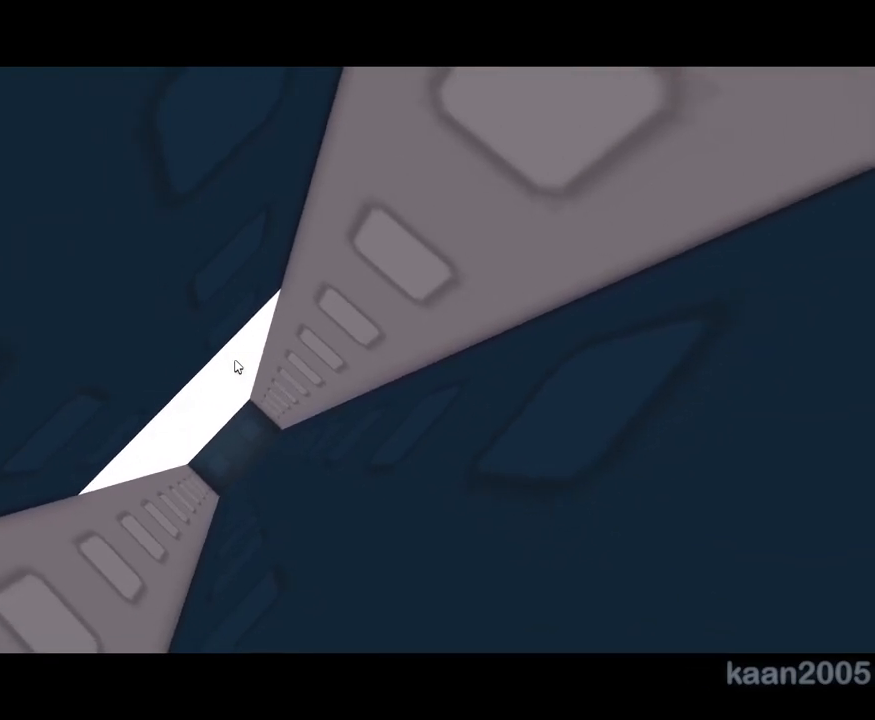
{"keys": ["d", "s", "space"], "mouse": [], "events": [[283, "mouse_right", "up"]]}